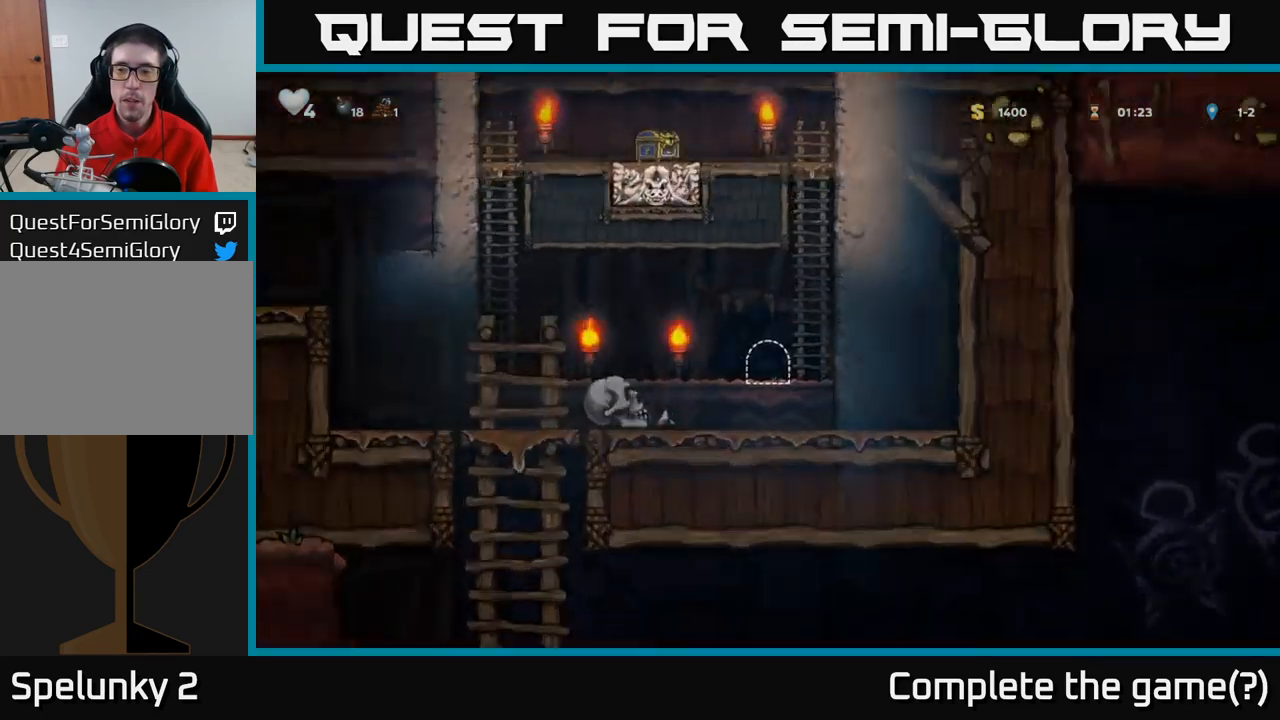
Gameplay with a controller (Xbox layout); each line is a JSON object with the inputs held at the frame after it (dt_ms = milliseconds from this image to that frame). "events" lists button and stick changes between this image and that frame as [ms after this image, input, new state], when the widget could be followed in between. Not read: R3 right_stick.
{"dt_ms": 500, "buttons": [], "left_stick": "center", "events": []}
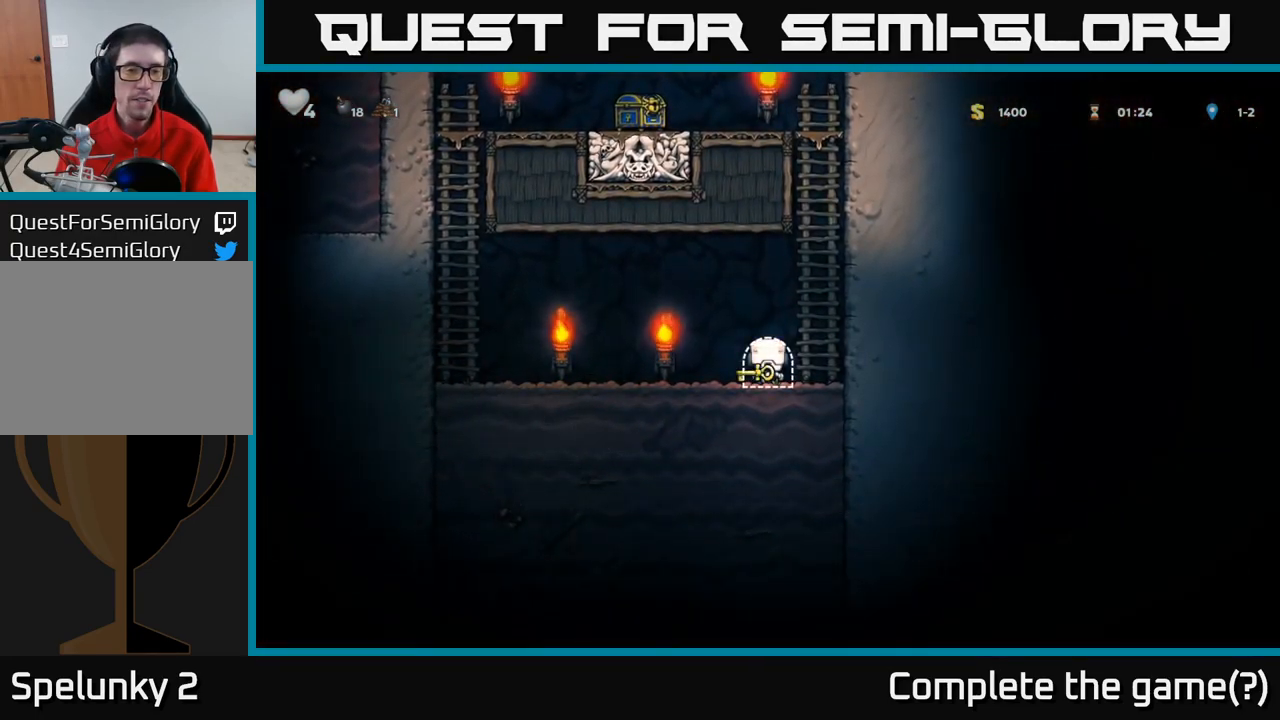
{"dt_ms": 500, "buttons": [], "left_stick": "up", "events": [[166, "A", "down"], [216, "left_stick", "up"], [350, "A", "up"]]}
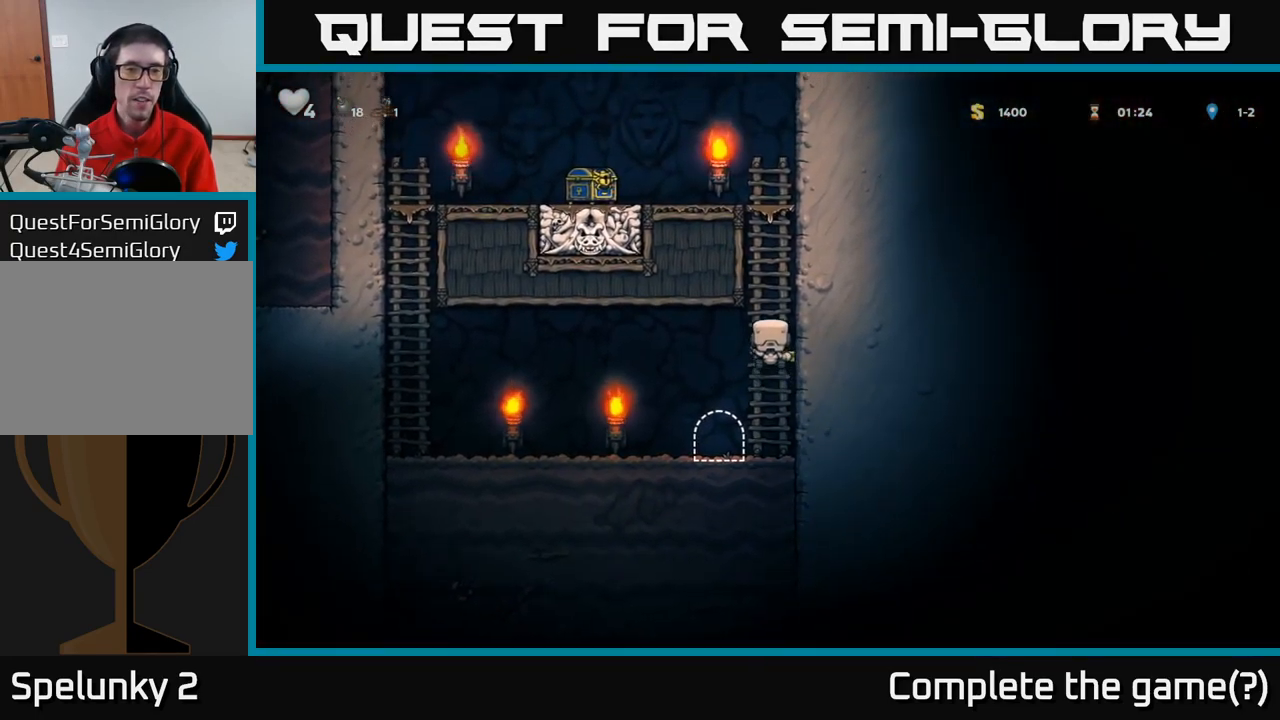
{"dt_ms": 500, "buttons": [], "left_stick": "up", "events": []}
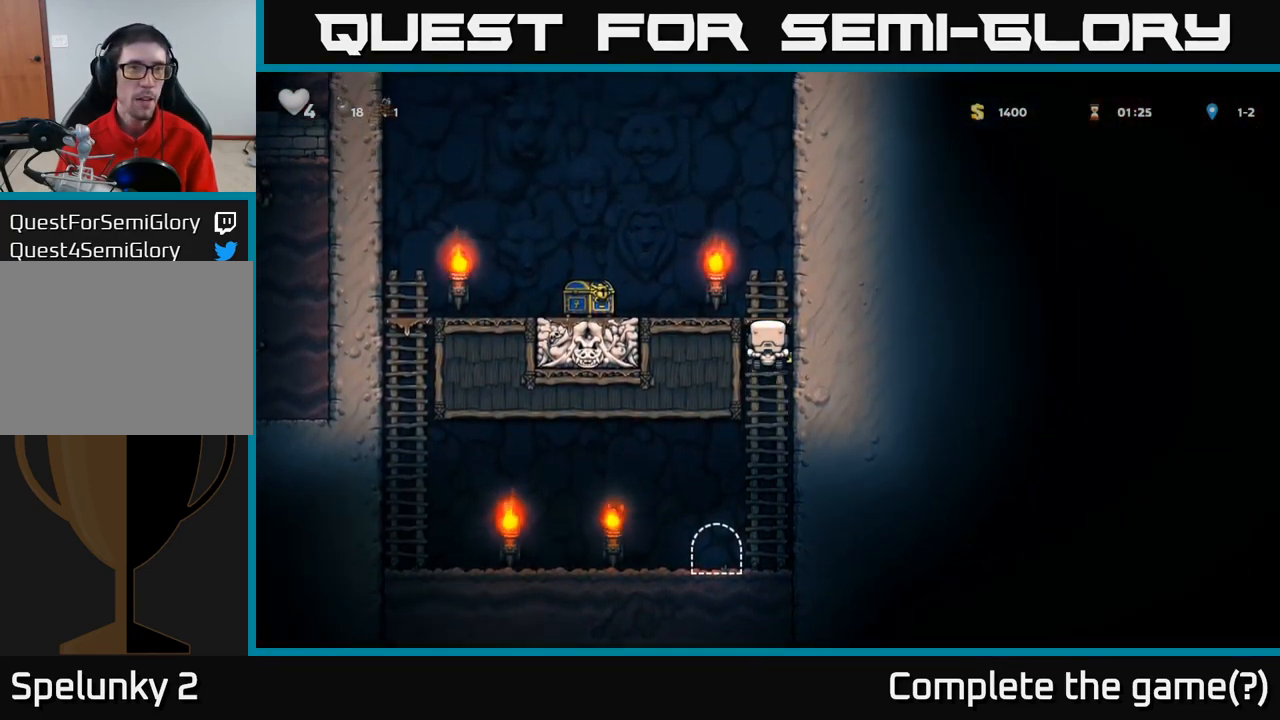
{"dt_ms": 500, "buttons": [], "left_stick": "left", "events": [[100, "A", "down"], [116, "left_stick", "left"], [216, "A", "up"]]}
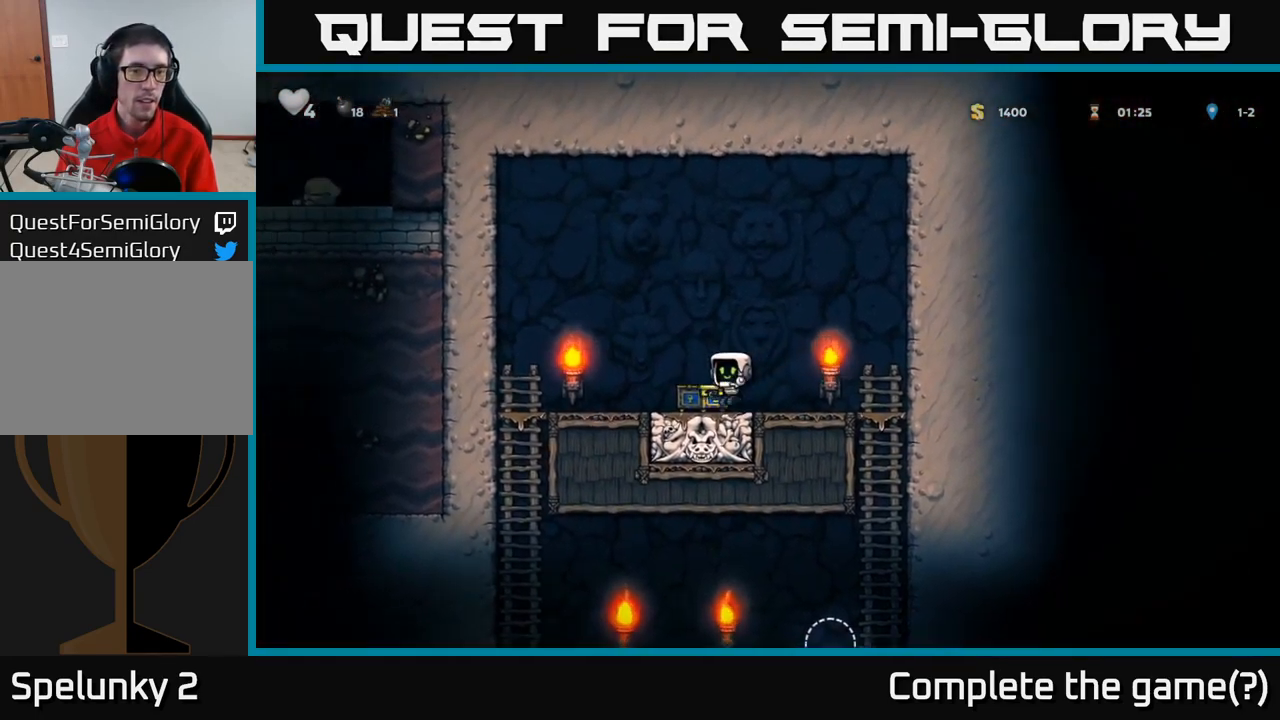
{"dt_ms": 500, "buttons": [], "left_stick": "left", "events": [[116, "left_stick", "right"], [250, "A", "down"], [283, "left_stick", "left"], [350, "A", "up"]]}
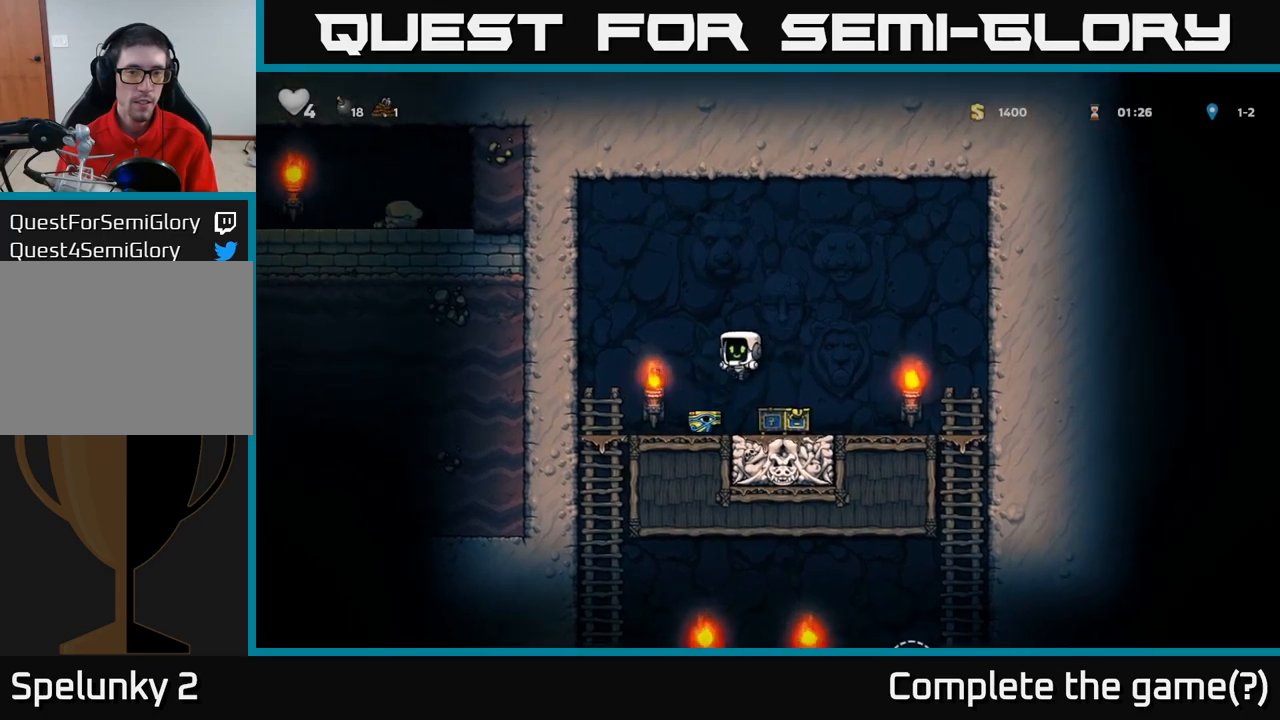
{"dt_ms": 500, "buttons": [], "left_stick": "left"}
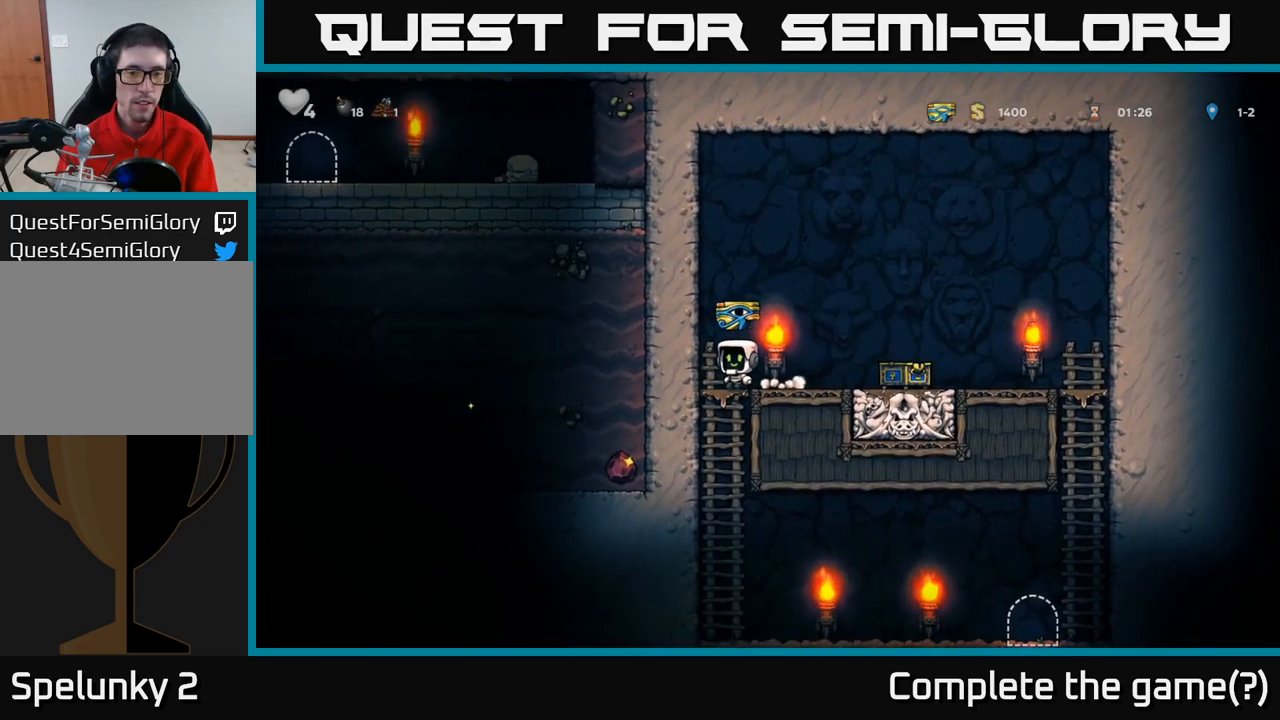
{"dt_ms": 1000, "buttons": [], "left_stick": "up-left"}
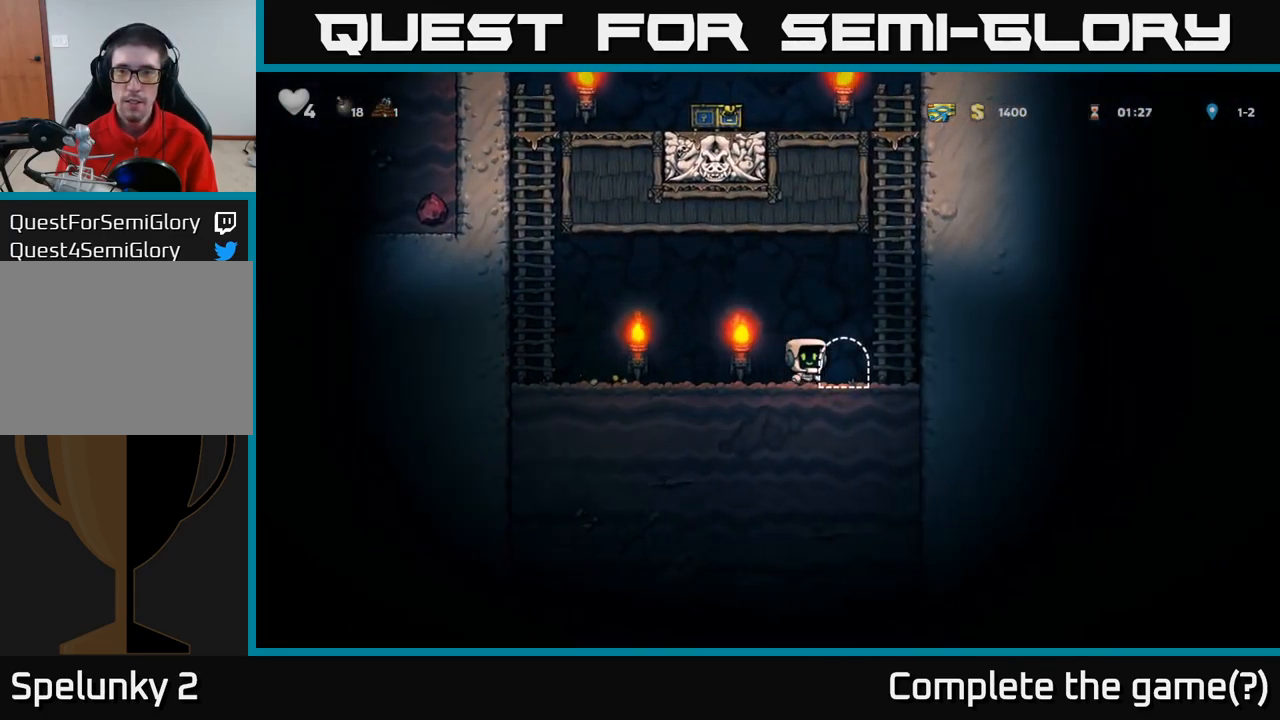
{"dt_ms": 500, "buttons": [], "left_stick": "center", "events": [[17, "L2", "down"], [17, "left_stick", "center"], [100, "L2", "up"], [167, "L2", "down"], [250, "L2", "up"], [333, "L2", "down"], [400, "L2", "up"]]}
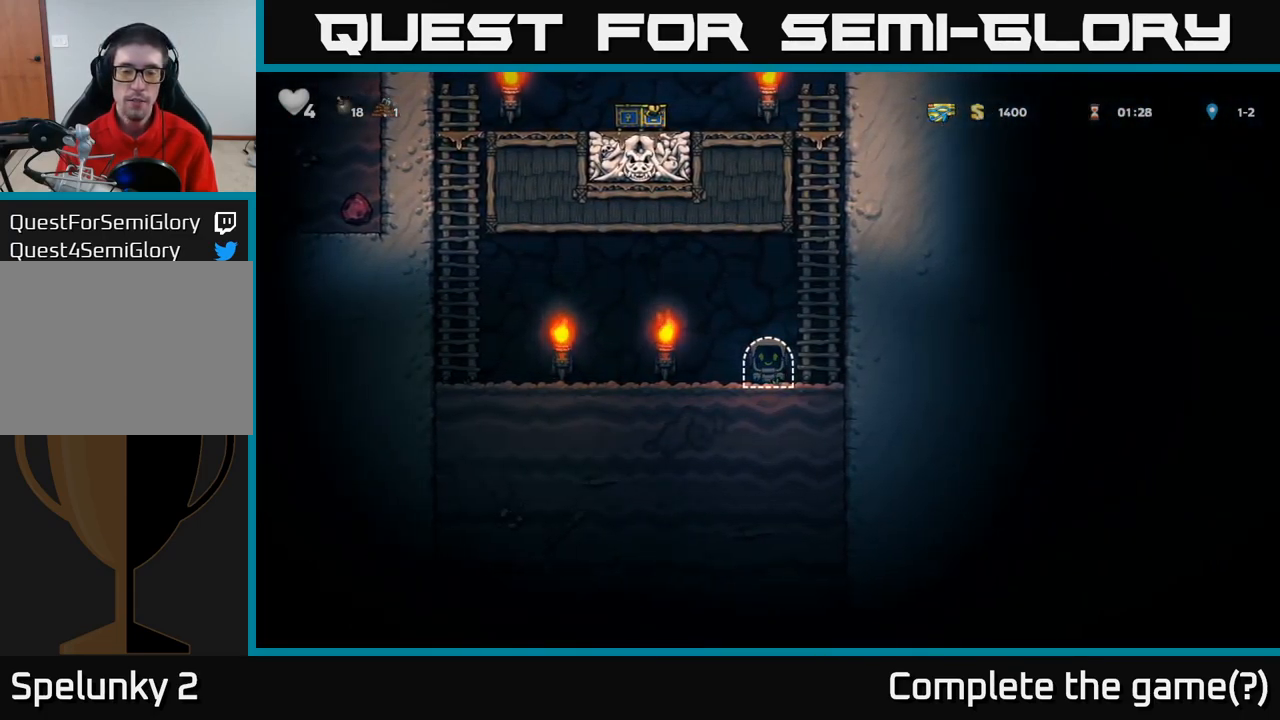
{"dt_ms": 500, "buttons": [], "left_stick": "center", "events": []}
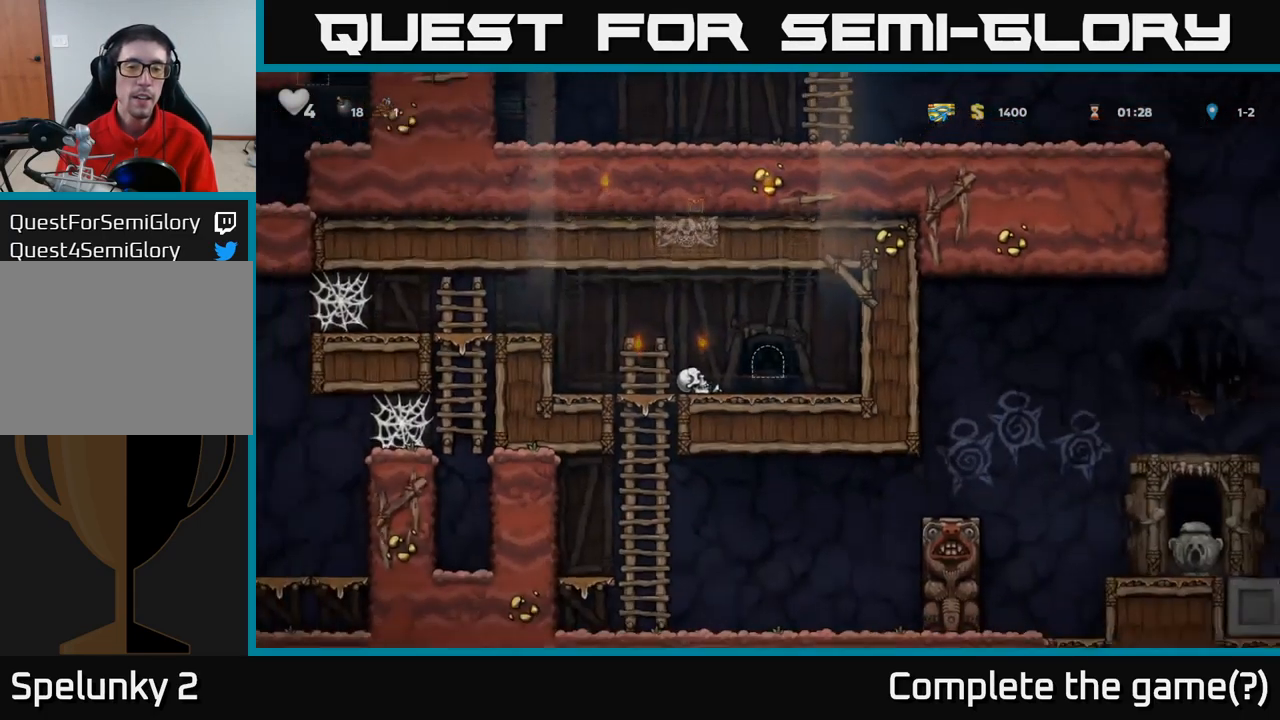
{"dt_ms": 500, "buttons": [], "left_stick": "left", "events": [[383, "left_stick", "left"]]}
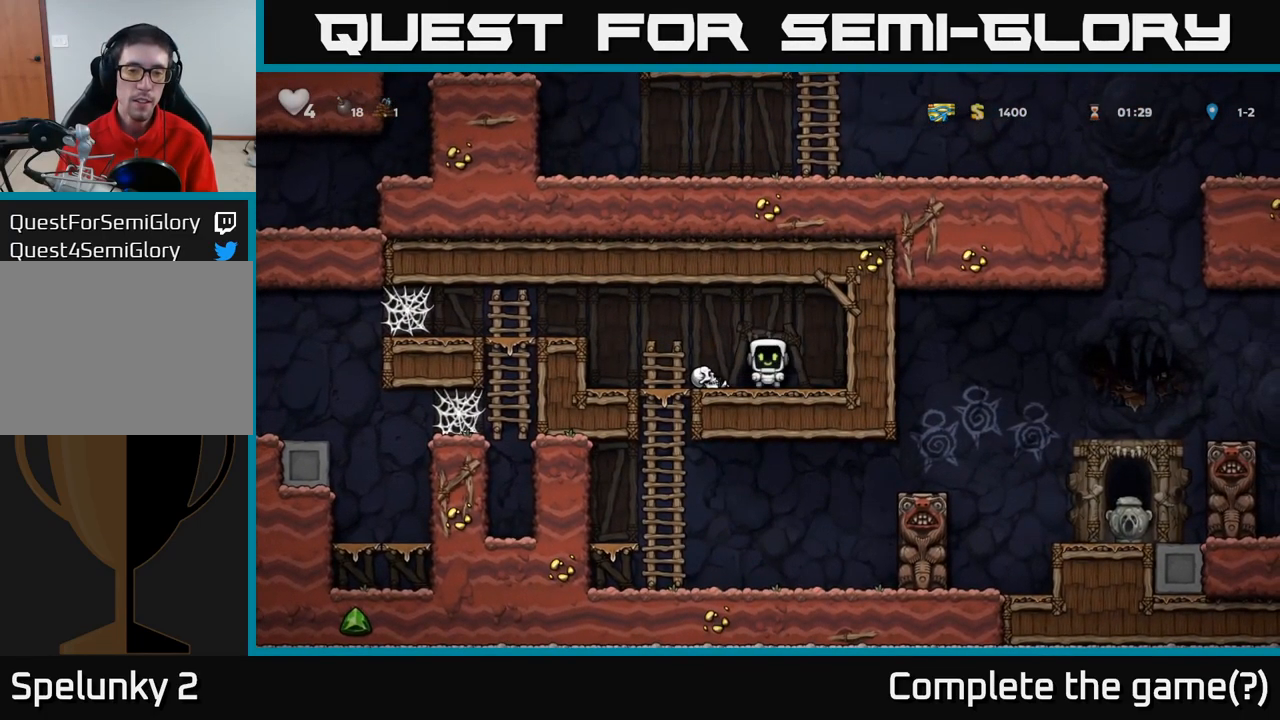
{"dt_ms": 500, "buttons": [], "left_stick": "down-left", "events": [[200, "left_stick", "down-left"], [283, "A", "down"], [400, "A", "up"]]}
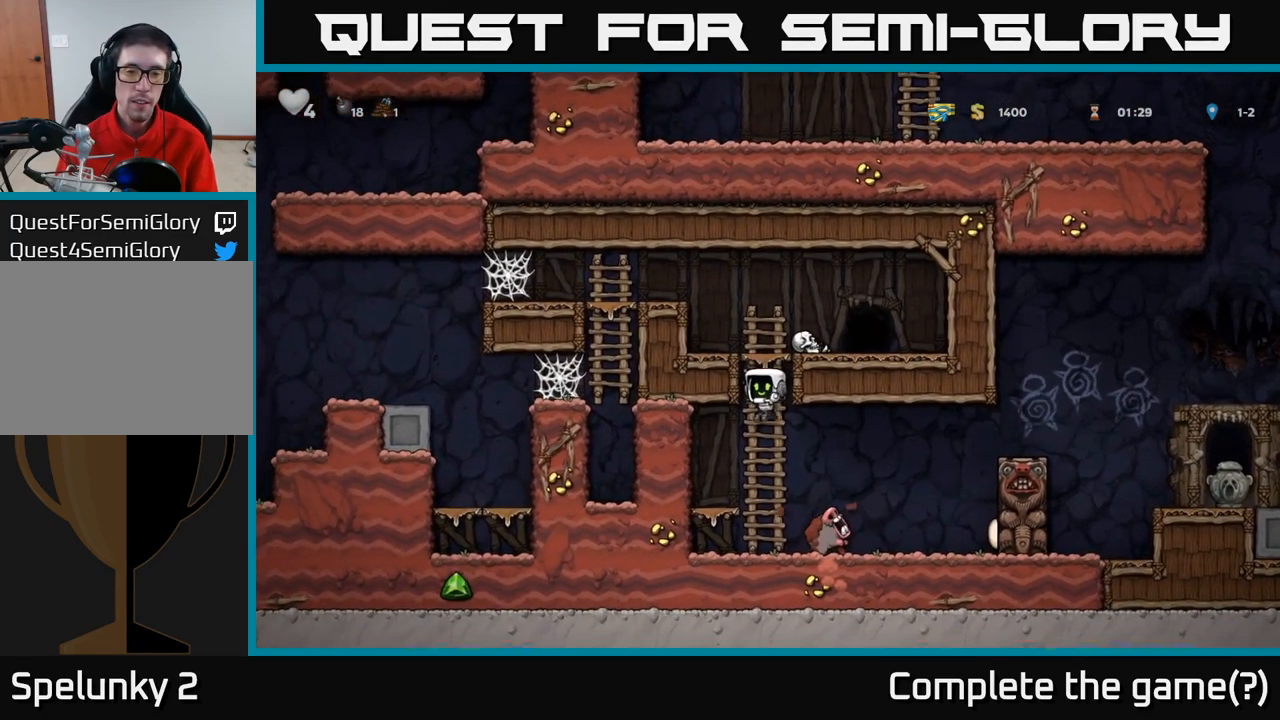
{"dt_ms": 500, "buttons": [], "left_stick": "center", "events": [[17, "left_stick", "center"], [150, "A", "down"], [150, "left_stick", "up-left"], [267, "A", "up"], [333, "A", "down"], [417, "left_stick", "center"], [467, "A", "up"]]}
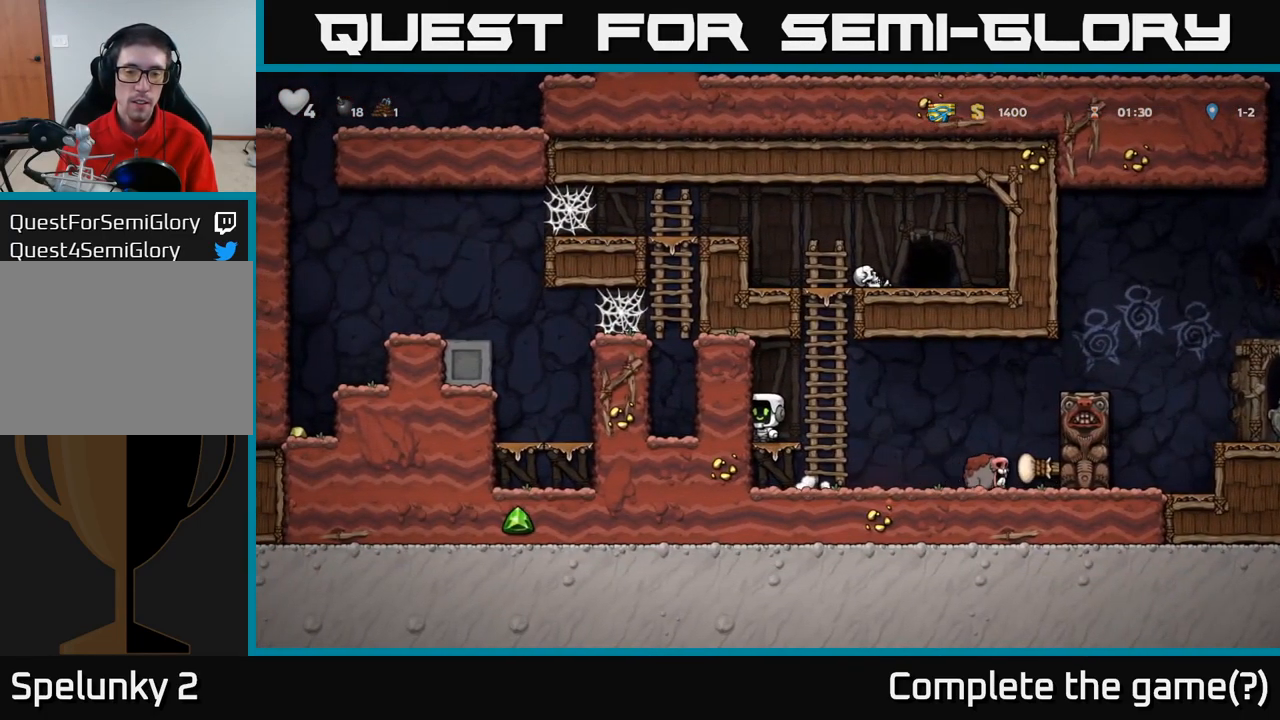
{"dt_ms": 500, "buttons": [], "left_stick": "up-left", "events": [[267, "left_stick", "right"], [350, "A", "down"], [433, "A", "up"], [433, "left_stick", "up-left"]]}
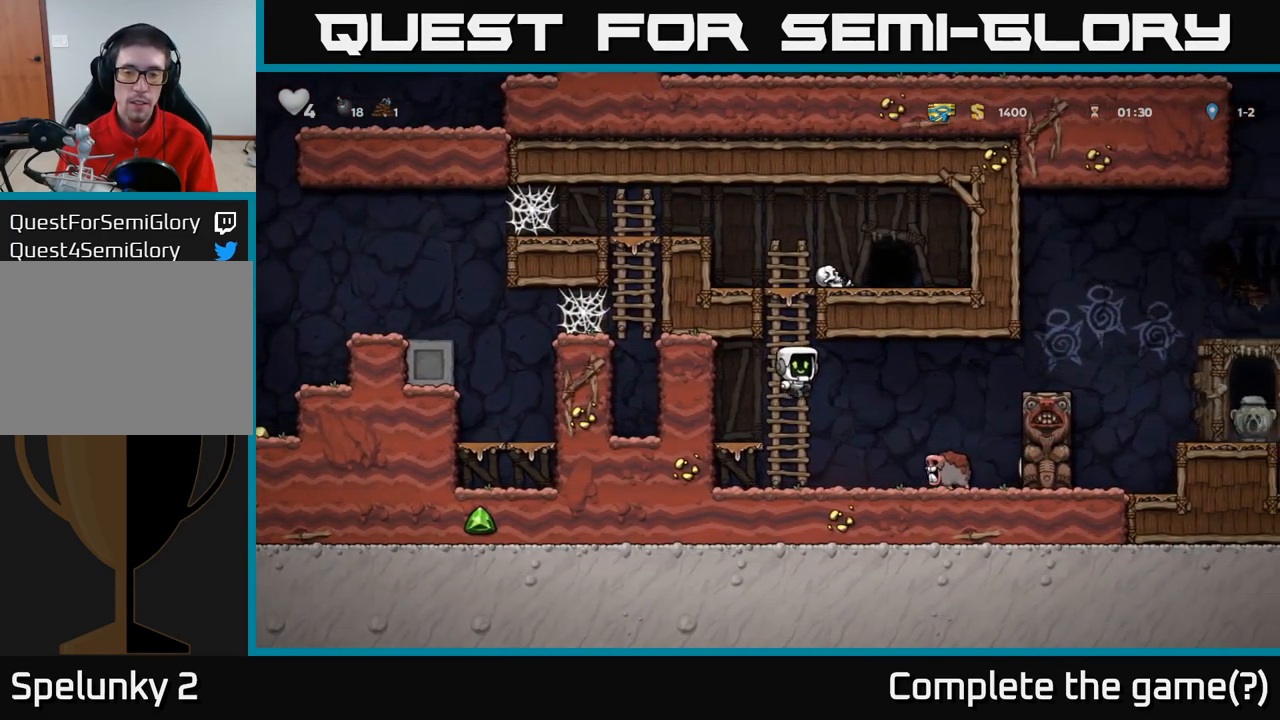
{"dt_ms": 499, "buttons": [], "left_stick": "center", "events": [[183, "left_stick", "left"], [400, "left_stick", "center"]]}
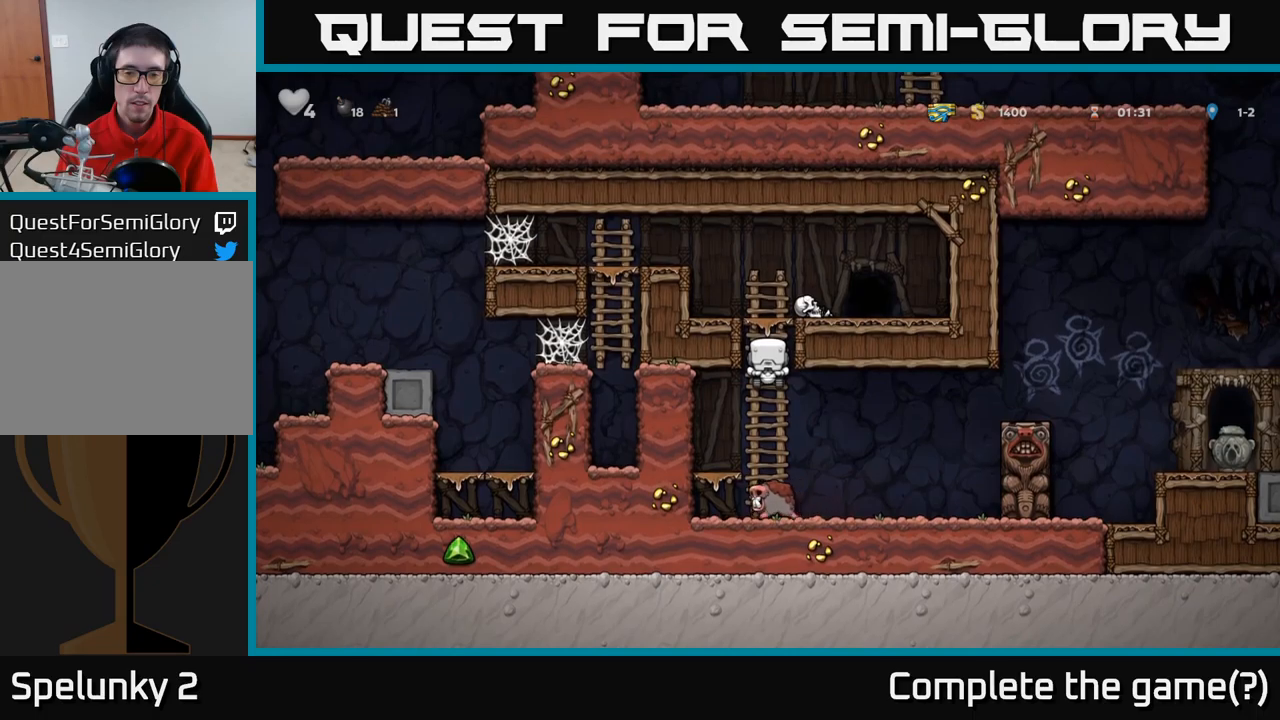
{"dt_ms": 500, "buttons": ["A"], "left_stick": "down", "events": [[134, "left_stick", "down"], [217, "left_stick", "center"], [450, "left_stick", "down"], [484, "A", "down"]]}
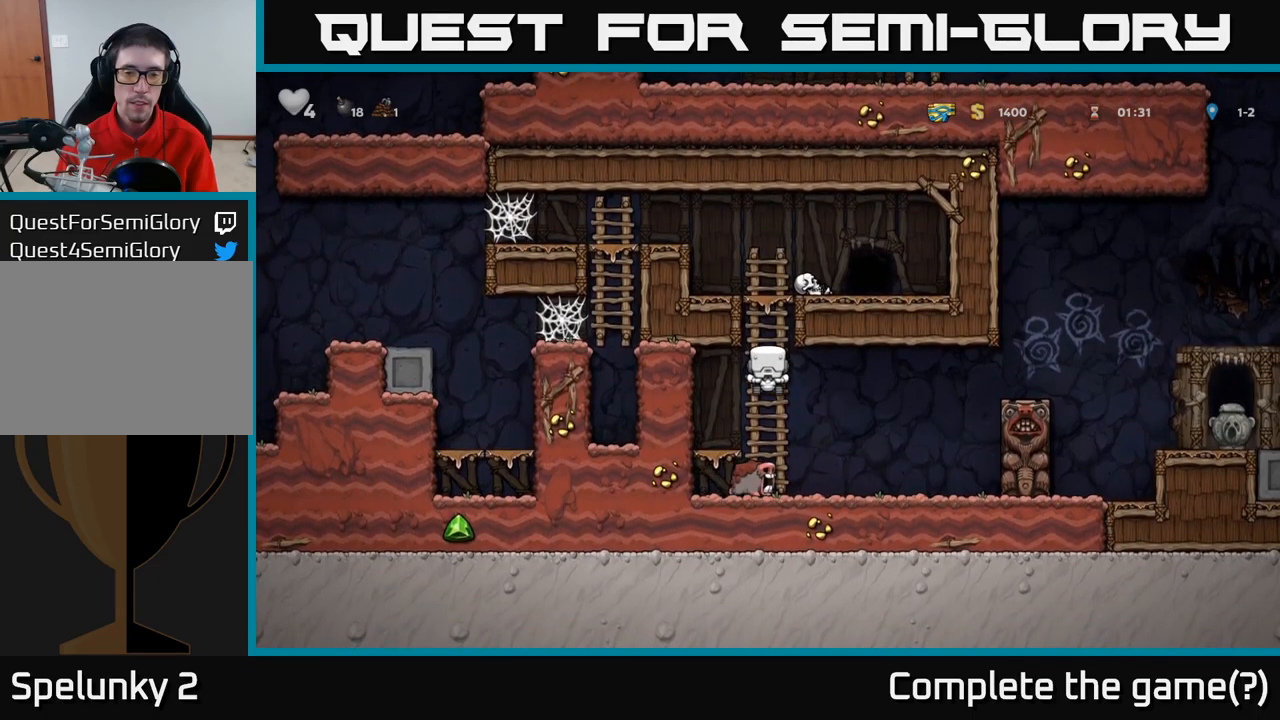
{"dt_ms": 500, "buttons": [], "left_stick": "center", "events": [[67, "A", "up"], [167, "left_stick", "left"], [350, "left_stick", "center"]]}
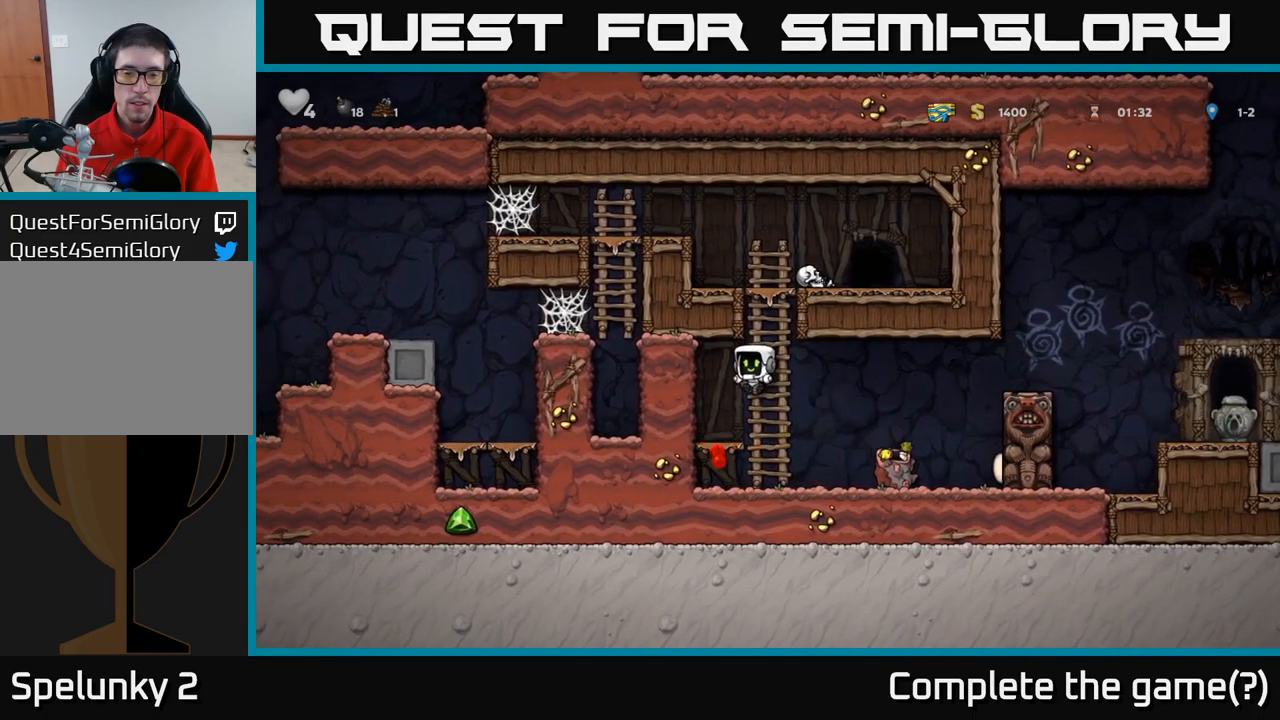
{"dt_ms": 500, "buttons": [], "left_stick": "down-left", "events": [[134, "left_stick", "right"], [500, "left_stick", "down-left"]]}
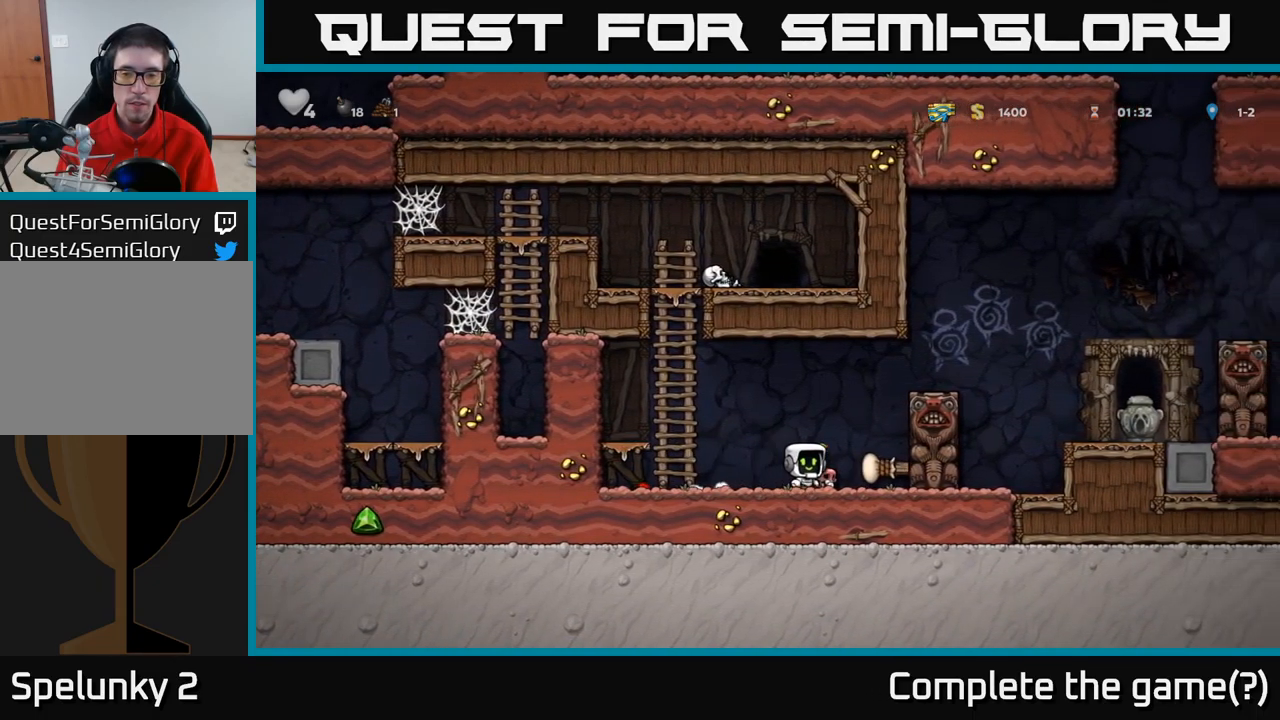
{"dt_ms": 500, "buttons": ["X"], "left_stick": "down"}
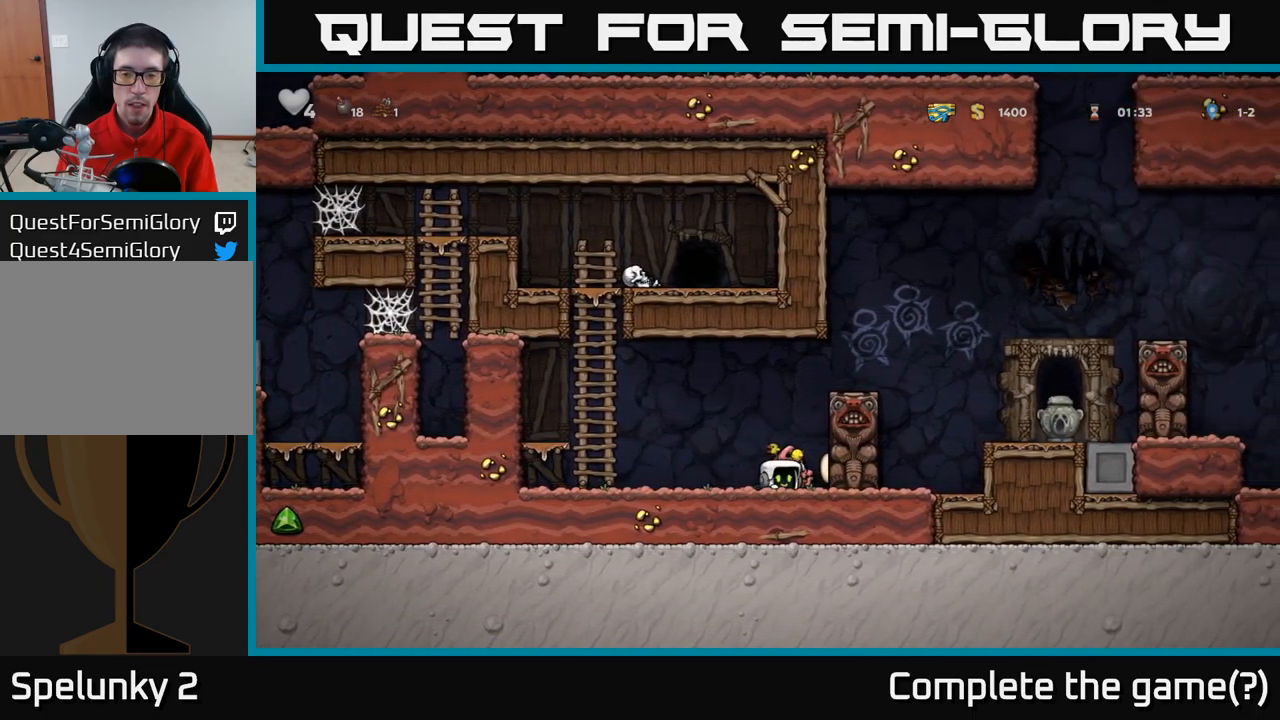
{"dt_ms": 500, "buttons": [], "left_stick": "center", "events": [[17, "X", "up"], [134, "left_stick", "left"], [384, "left_stick", "center"]]}
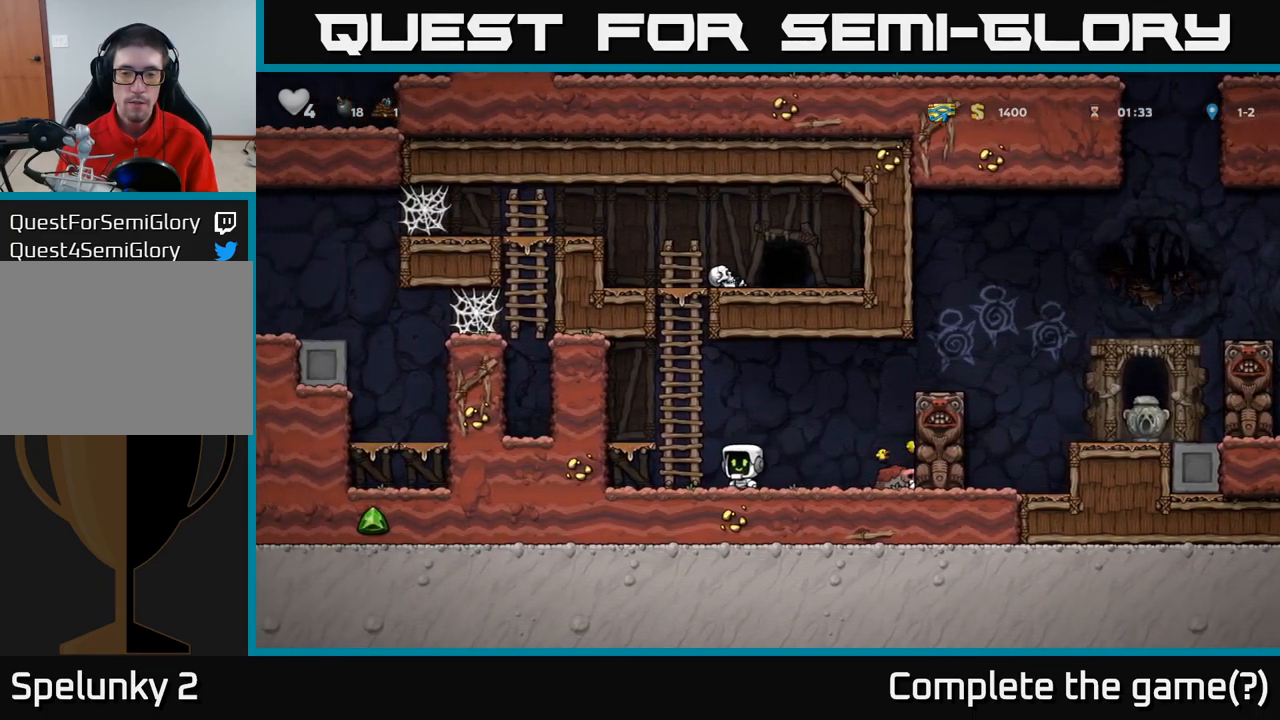
{"dt_ms": 500, "buttons": [], "left_stick": "up", "events": [[100, "A", "down"], [100, "left_stick", "left"], [217, "A", "up"], [234, "left_stick", "up"]]}
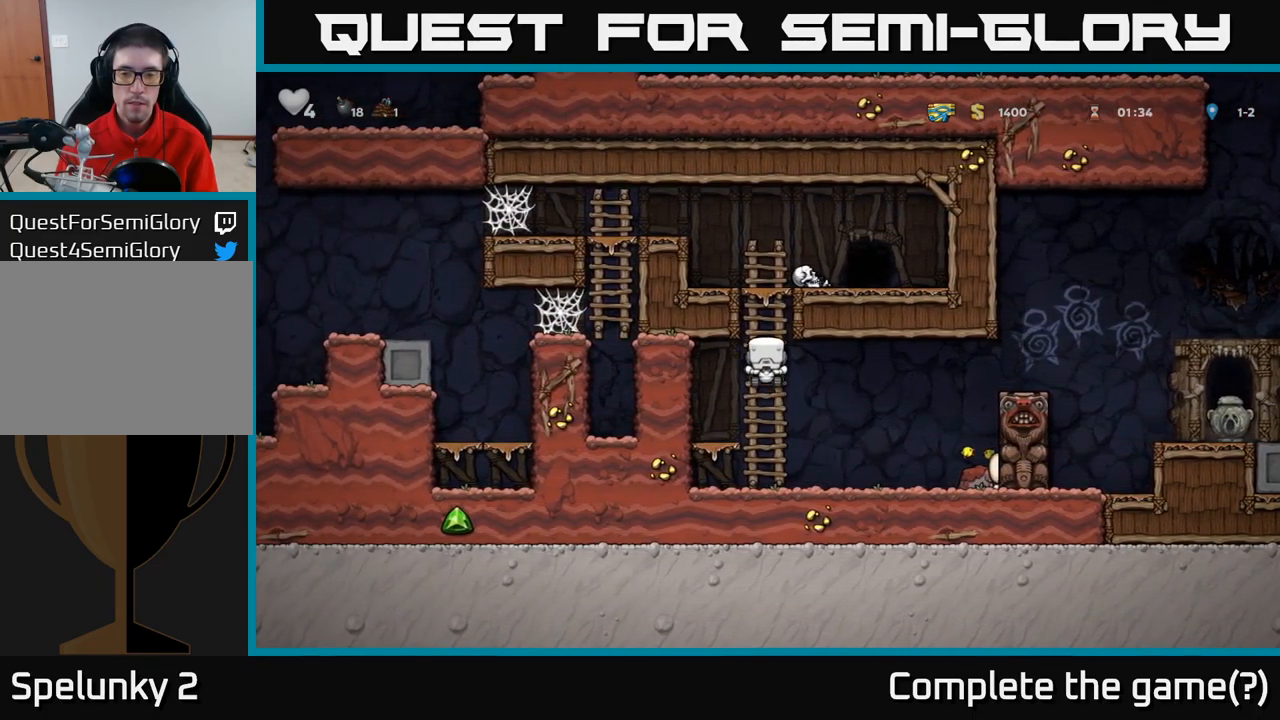
{"dt_ms": 500, "buttons": [], "left_stick": "center", "events": [[117, "left_stick", "center"]]}
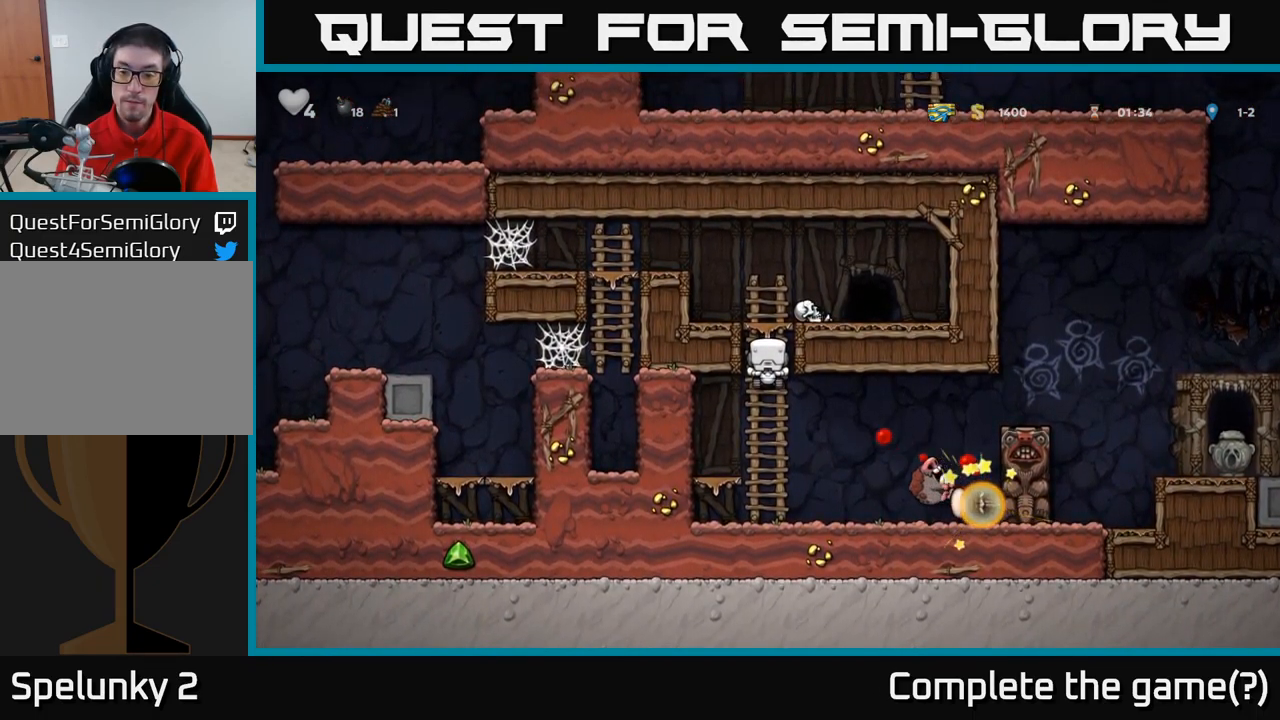
{"dt_ms": 500, "buttons": [], "left_stick": "right", "events": [[150, "left_stick", "down"], [217, "A", "down"], [300, "A", "up"], [450, "left_stick", "center"], [500, "left_stick", "right"]]}
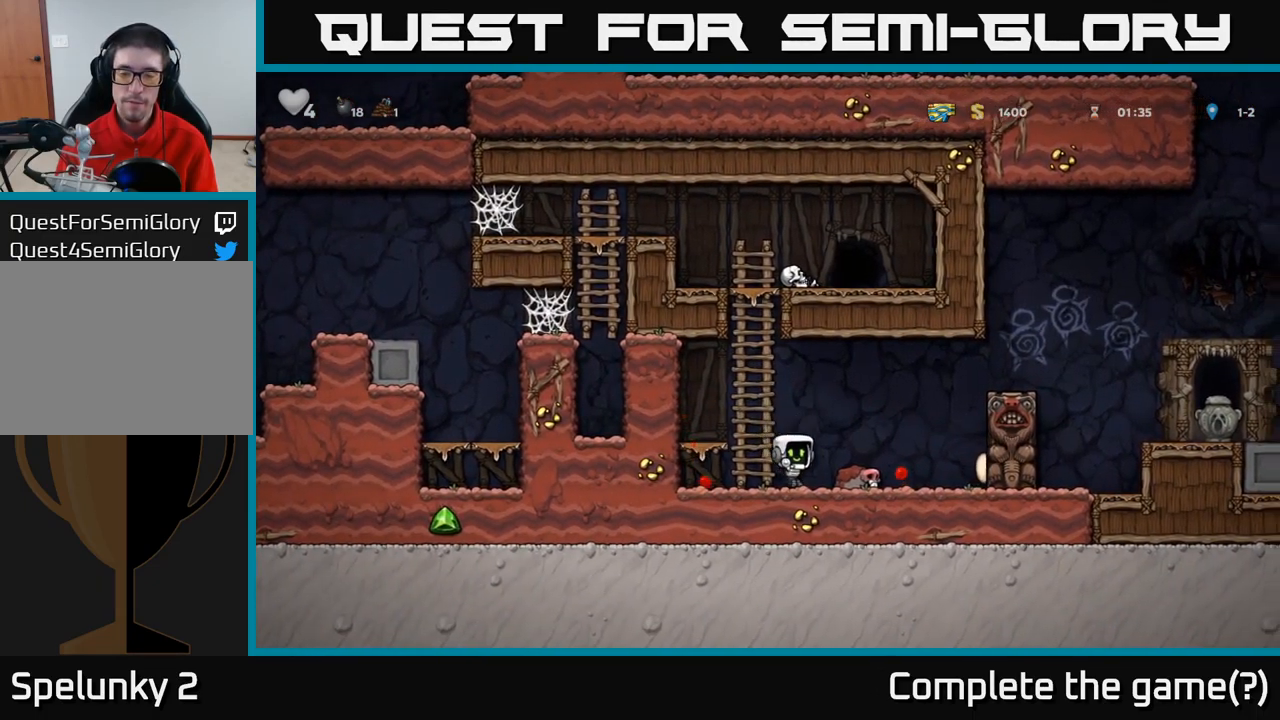
{"dt_ms": 500, "buttons": [], "left_stick": "left", "events": [[134, "A", "down"], [234, "A", "up"], [267, "left_stick", "left"]]}
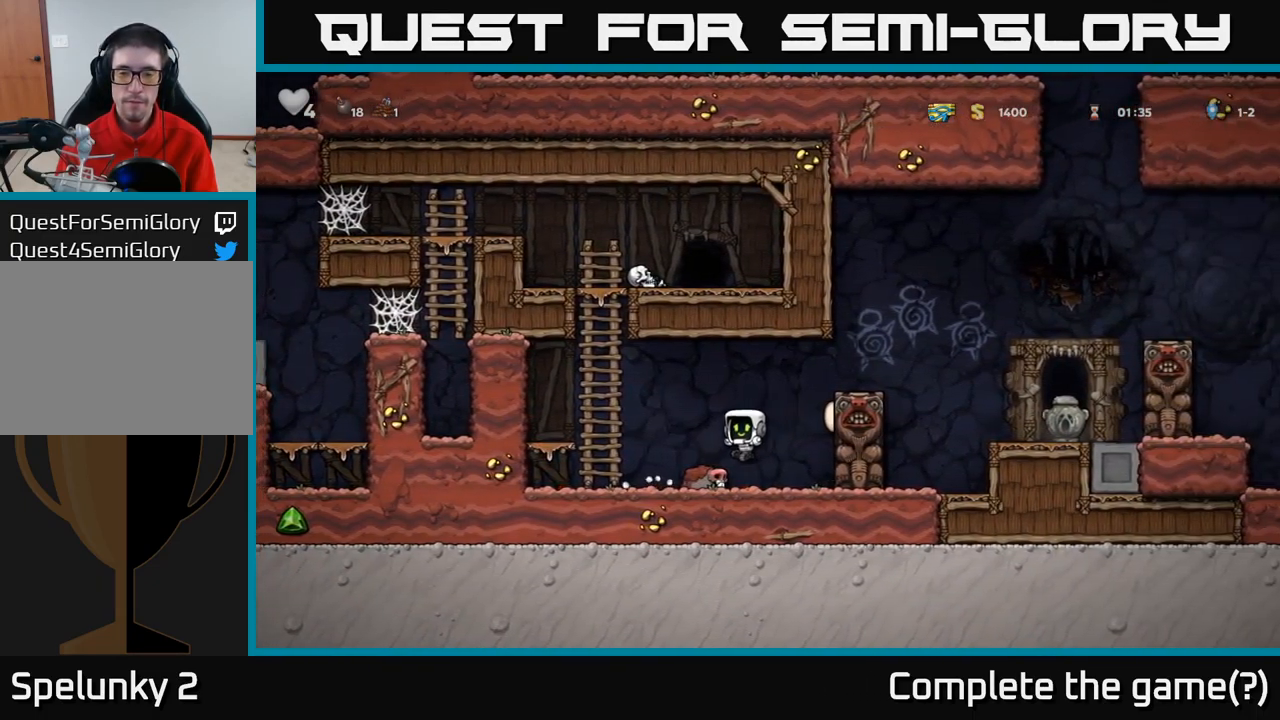
{"dt_ms": 501, "buttons": [], "left_stick": "center", "events": [[167, "left_stick", "center"]]}
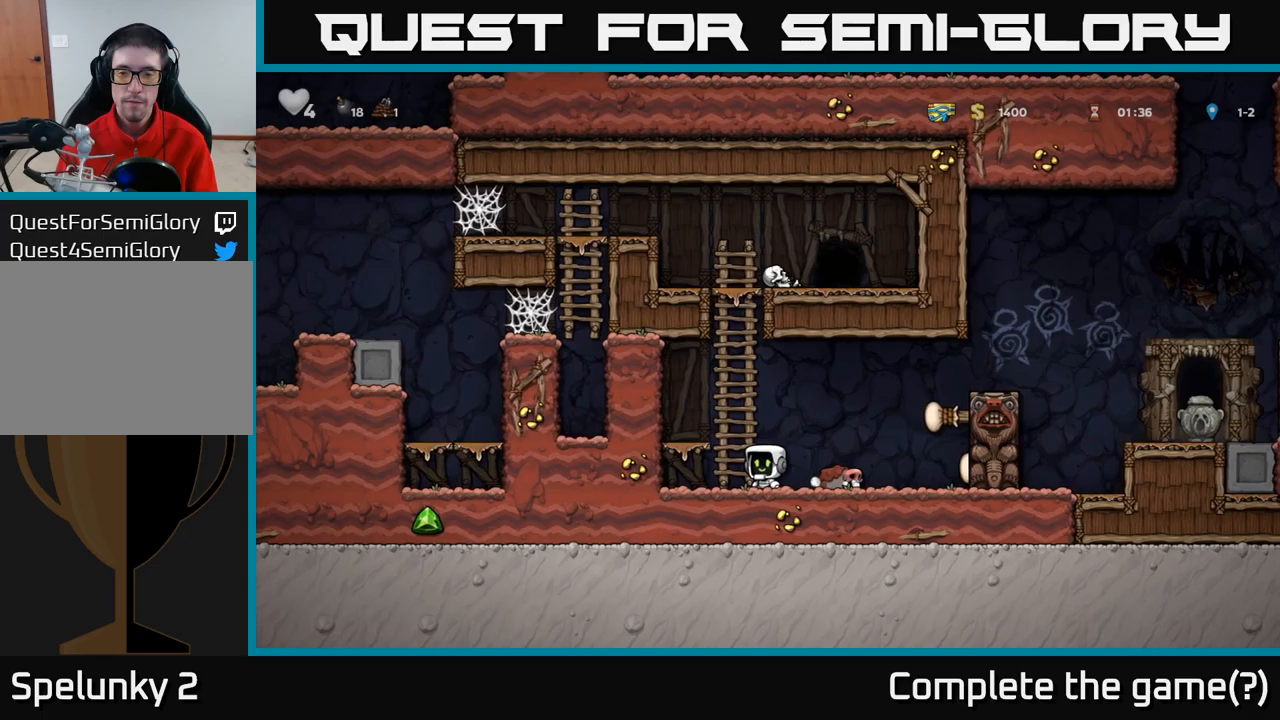
{"dt_ms": 1000, "buttons": ["X"], "left_stick": "right"}
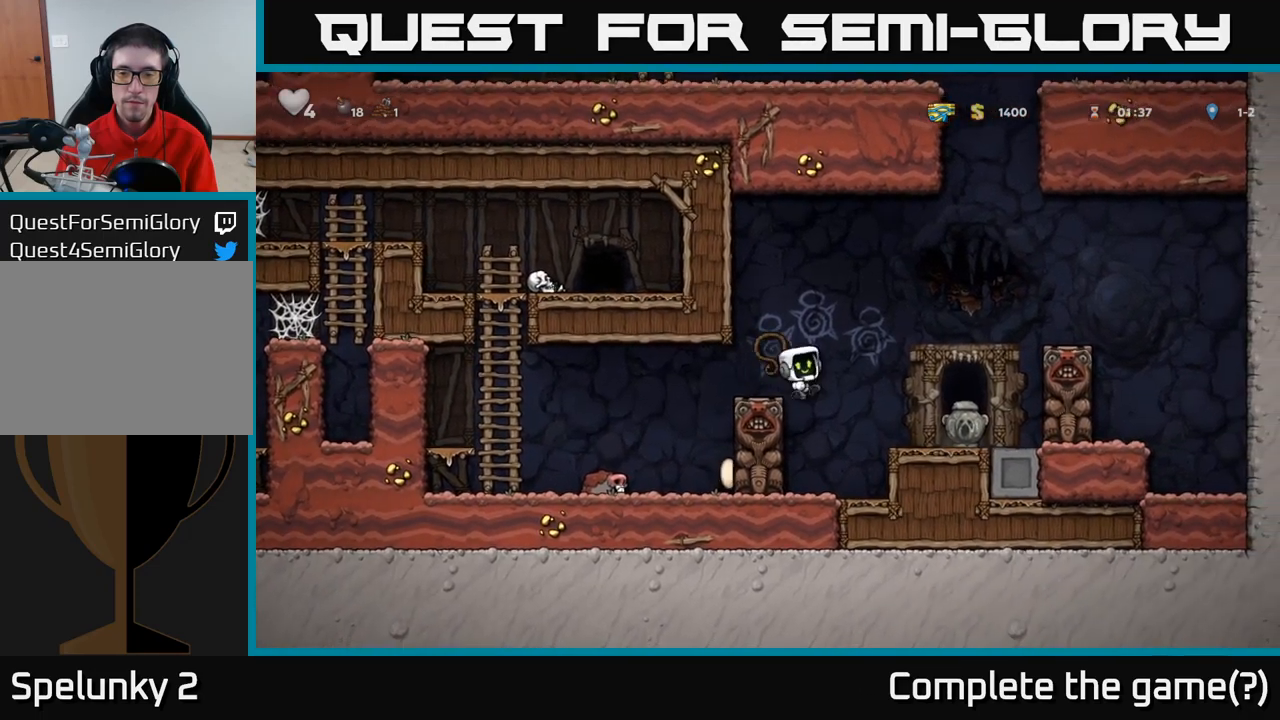
{"dt_ms": 500, "buttons": ["A", "X"], "left_stick": "center", "events": [[66, "X", "up"], [233, "left_stick", "center"], [416, "A", "down"], [500, "X", "down"]]}
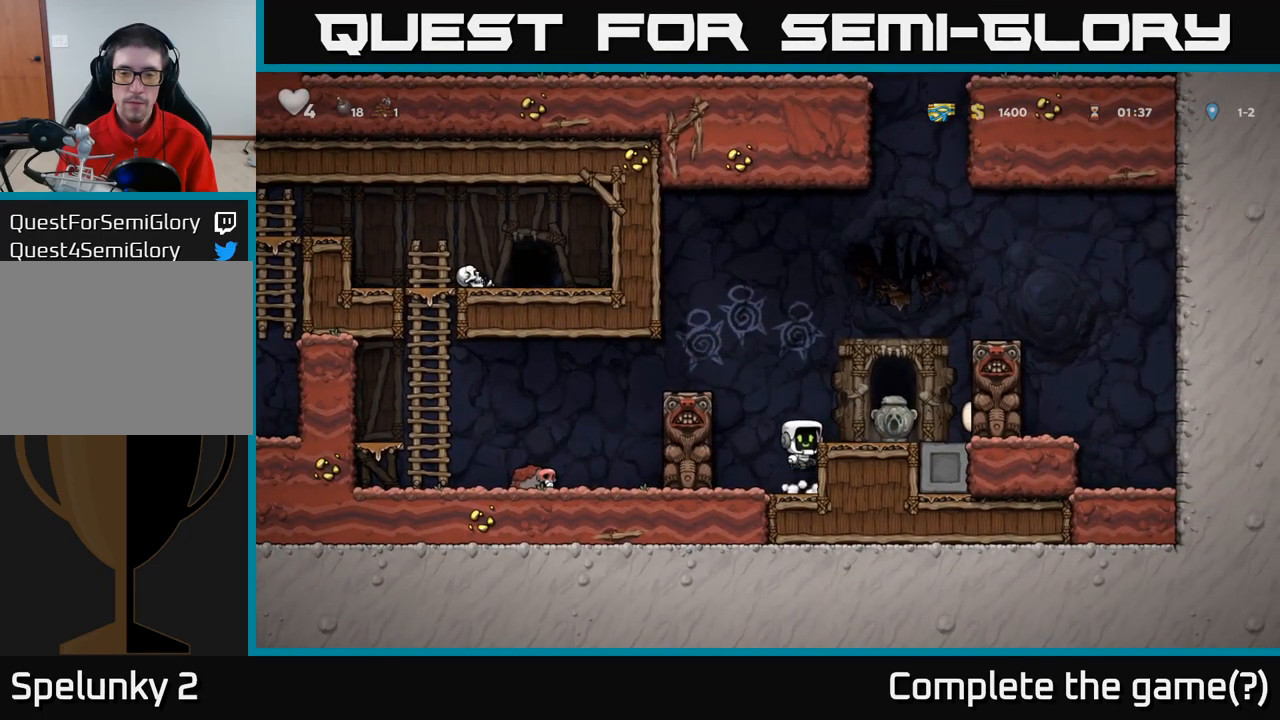
{"dt_ms": 500, "buttons": [], "left_stick": "center", "events": [[33, "left_stick", "right"], [50, "A", "up"], [66, "X", "up"], [116, "left_stick", "center"]]}
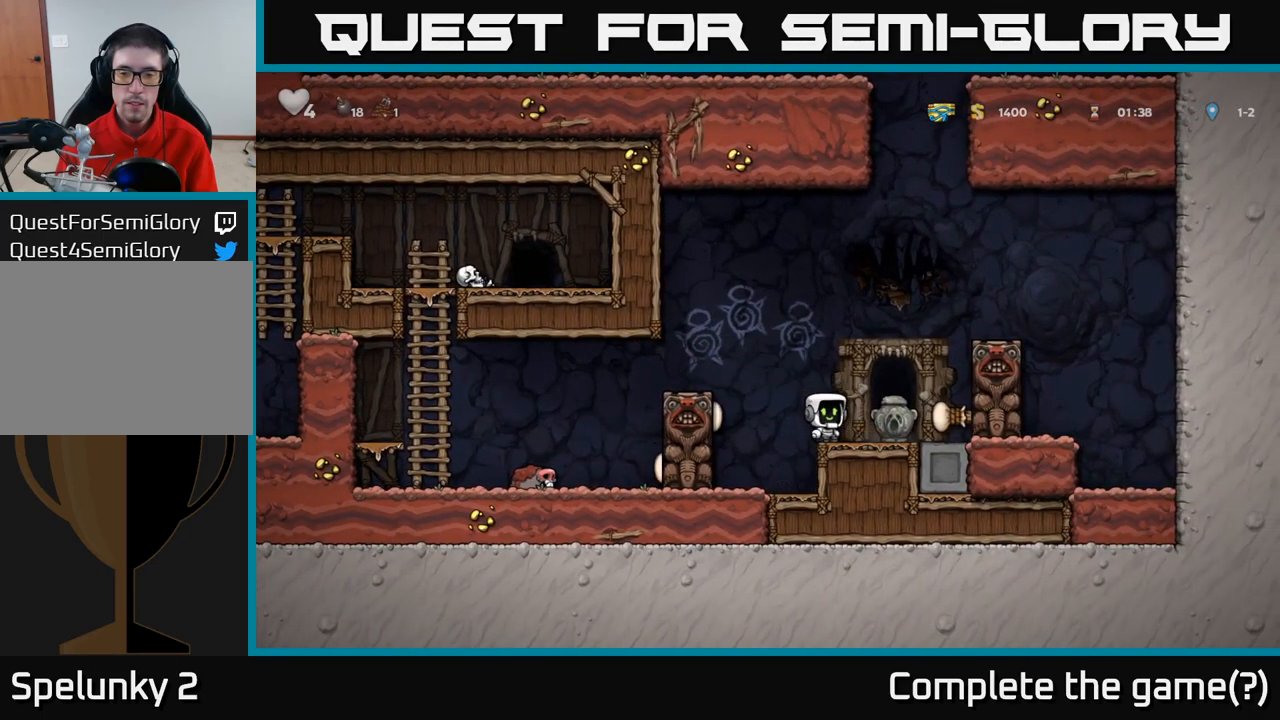
{"dt_ms": 500, "buttons": [], "left_stick": "center", "events": [[66, "left_stick", "left"], [116, "X", "down"], [166, "left_stick", "center"], [200, "X", "up"]]}
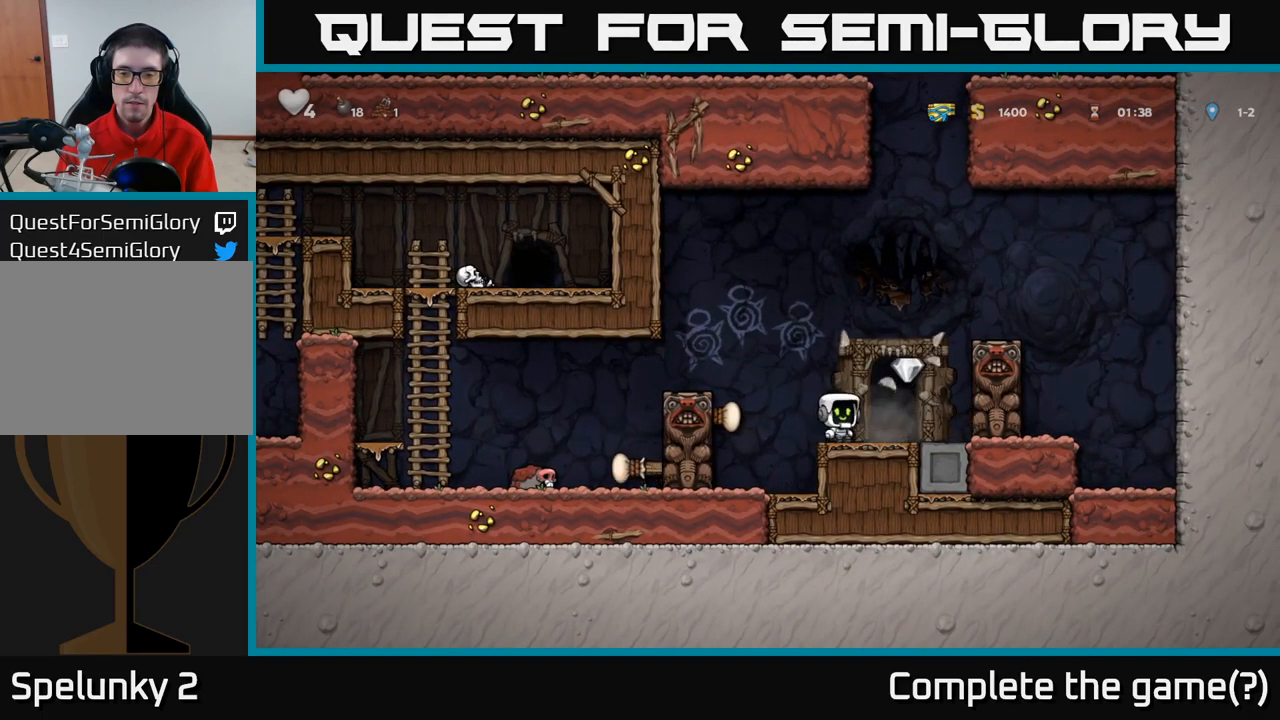
{"dt_ms": 500, "buttons": ["L2"], "left_stick": "center", "events": [[116, "left_stick", "right"], [333, "left_stick", "left"], [466, "L2", "down"], [466, "left_stick", "center"]]}
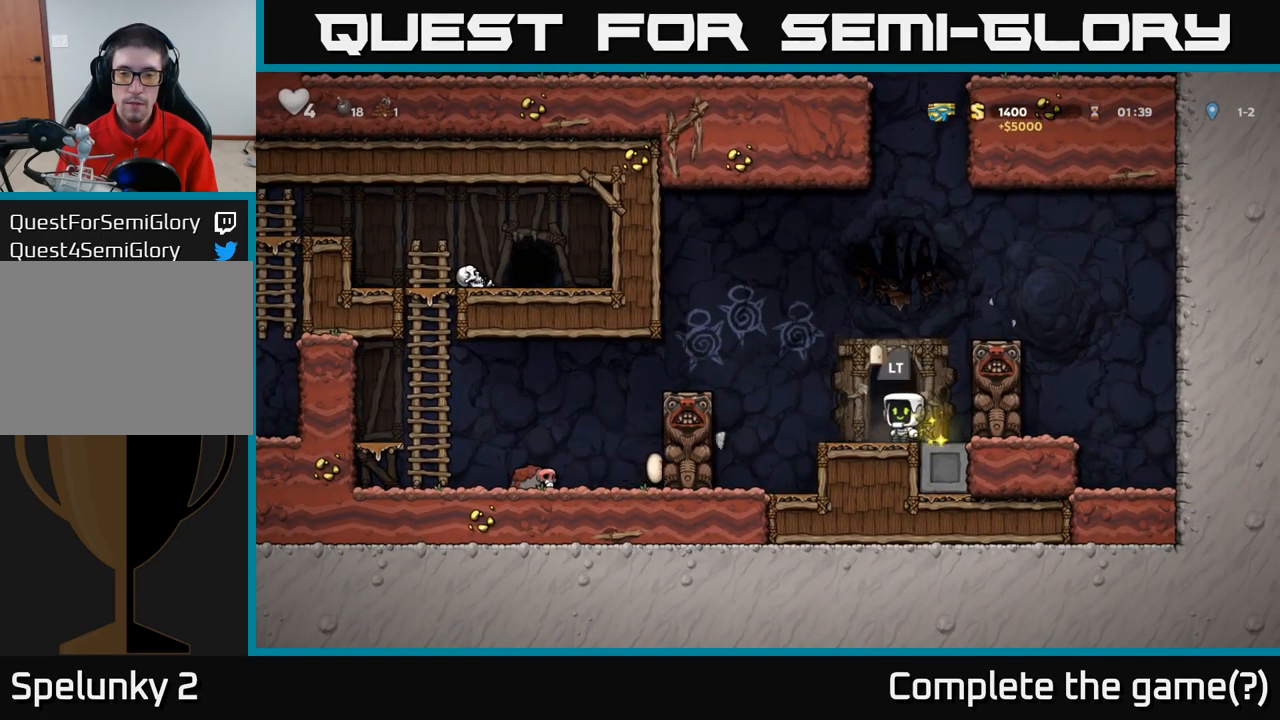
{"dt_ms": 500, "buttons": [], "left_stick": "center", "events": [[50, "L2", "up"]]}